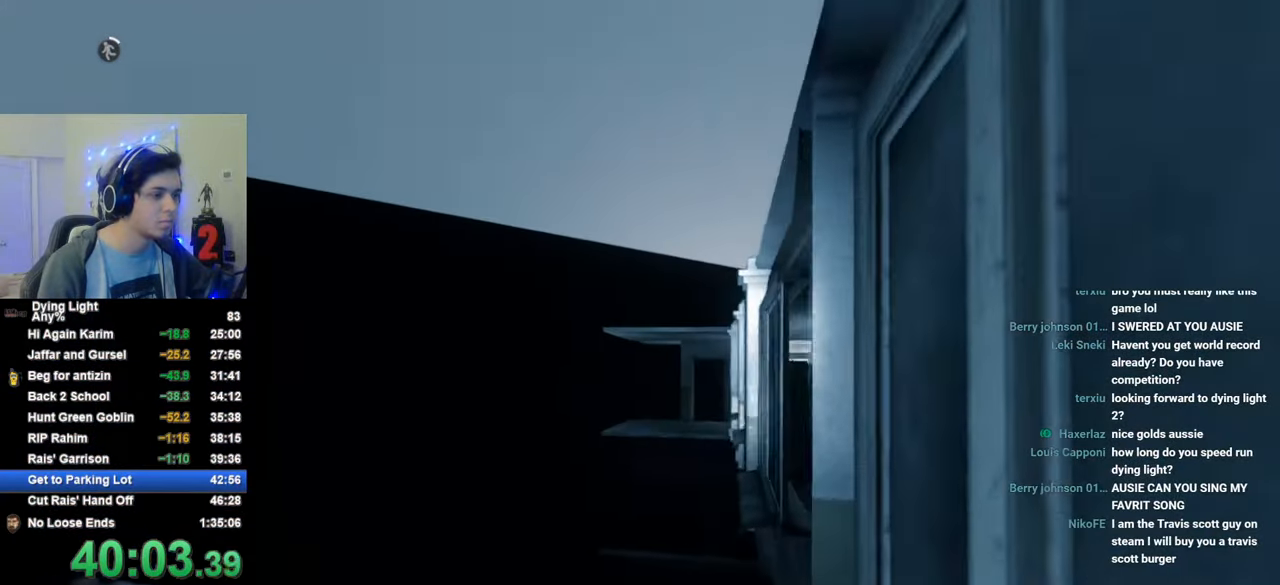
Gameplay with keyboard and mouse; each line is a JSON object with the keys and mouse buttons held at the frame after it. "events" lists presses ("down") and releases ("up") of "1", "2", "3", "4", "5", "a", "alt", "c", "caps_lock", "ctrl", "d", "e", "f", "g", "q", "r", "s", "shift", "space", "t", "tab", "v", "w", "x", "z", "mouse_left", "mouse_wheel" and "mouse_right" between this image and that frame as [ms after this image, input, new state], when the widget could be followed in between. "mouse_left", "mouse_wheel", "mouse_right" = the "left", "wheel", "right" buttons of the "mouse" list. No other keys are recorded. "wheel" means that the mouse wheel is clicked or scrolled. "mouse_move" is the direction in which the mouse moves at that frame (one of eight, or "still"), when it could be read.
{"keys": ["a", "shift", "w"], "mouse": ["wheel"], "mouse_move": "still", "events": [[50, "w", "down"], [100, "shift", "down"], [383, "mouse_wheel", "down"]]}
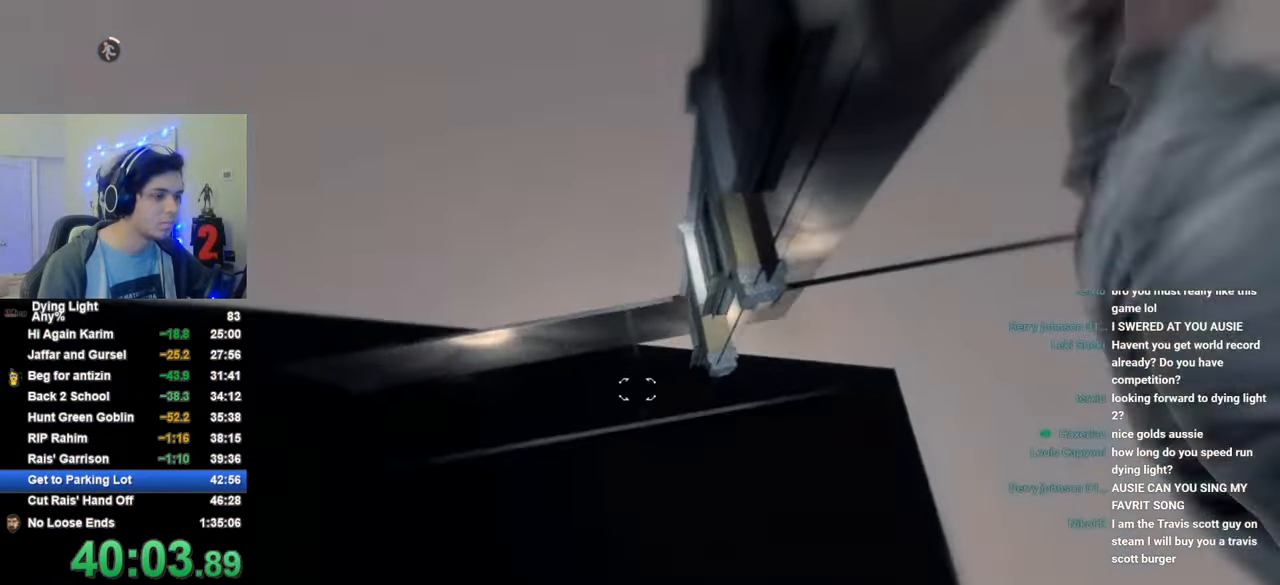
{"keys": ["1", "shift", "w"], "mouse": [], "mouse_move": "up-left", "events": [[16, "a", "up"], [16, "mouse_wheel", "up"], [166, "1", "down"]]}
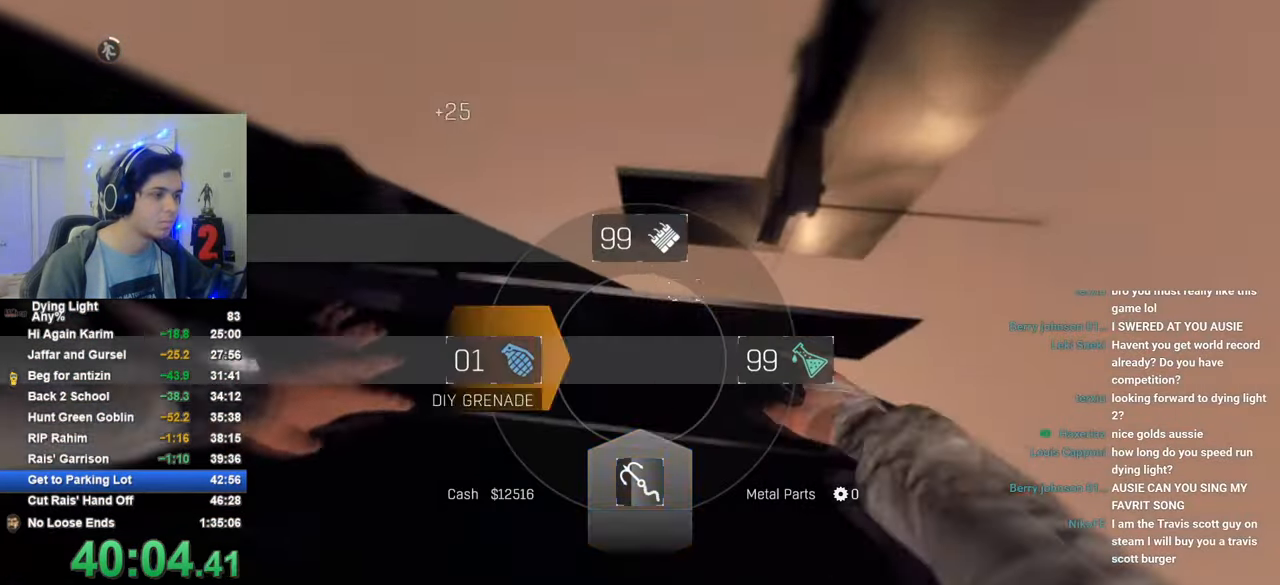
{"keys": ["shift", "w"], "mouse": [], "mouse_move": "up", "events": [[366, "1", "up"]]}
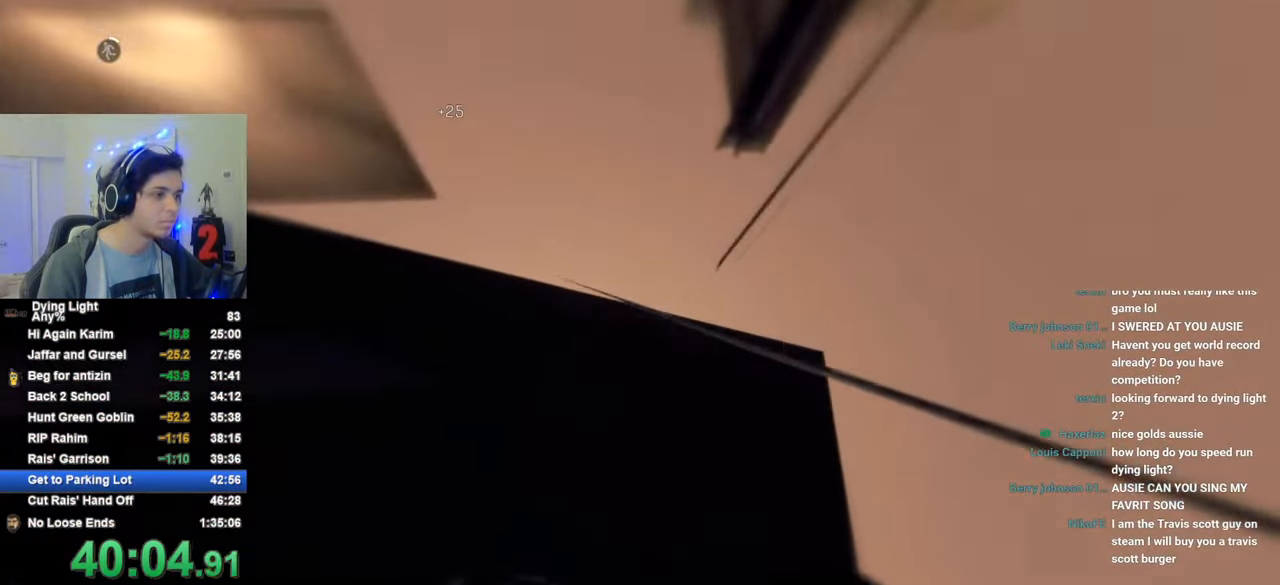
{"keys": ["shift", "w"], "mouse": [], "mouse_move": "still", "events": []}
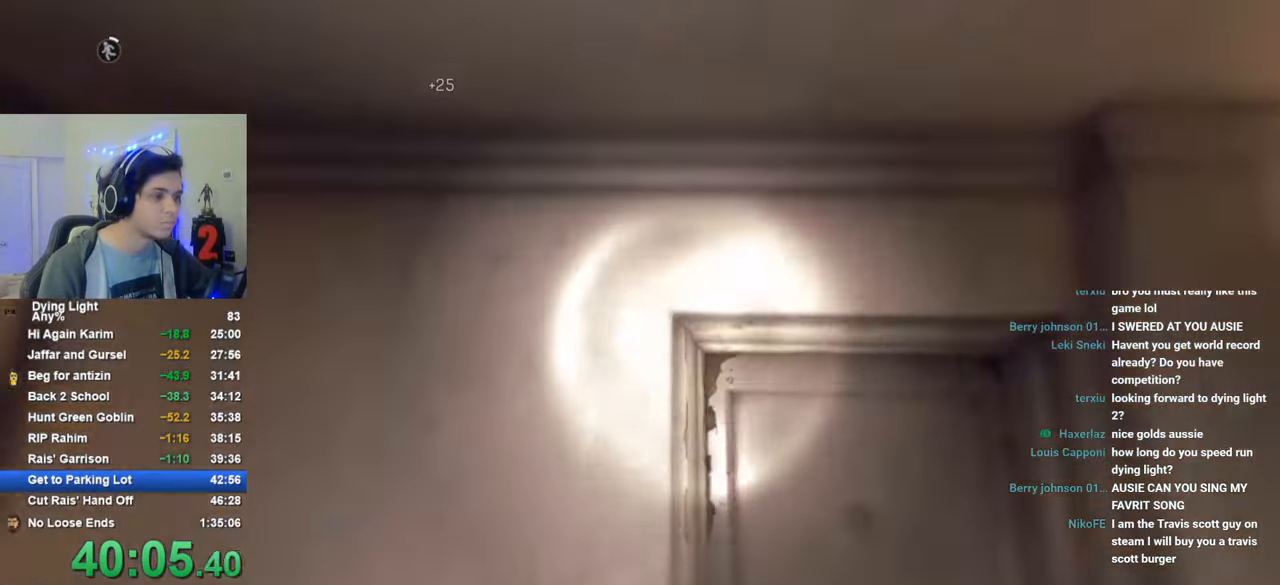
{"keys": ["c"], "mouse": [], "mouse_move": "still", "events": [[33, "shift", "up"], [33, "w", "up"], [500, "c", "down"]]}
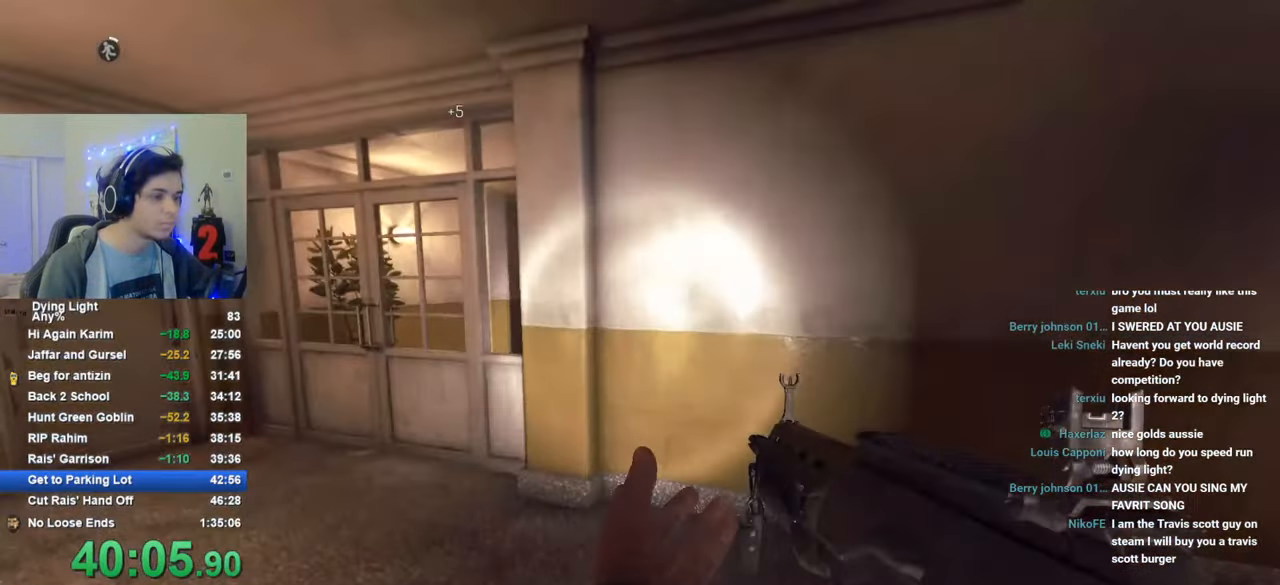
{"keys": ["shift", "w"], "mouse": [], "mouse_move": "down-left", "events": [[83, "c", "up"], [183, "w", "down"], [233, "shift", "down"]]}
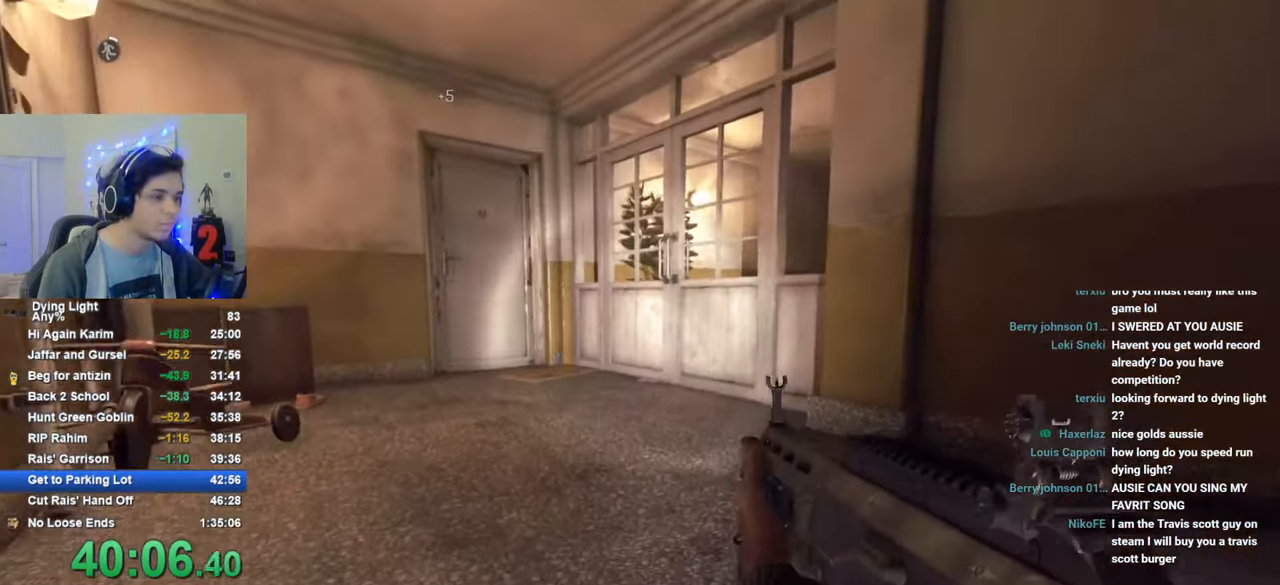
{"keys": ["1", "shift", "w"], "mouse": [], "mouse_move": "left", "events": [[66, "c", "down"], [150, "c", "up"], [483, "1", "down"]]}
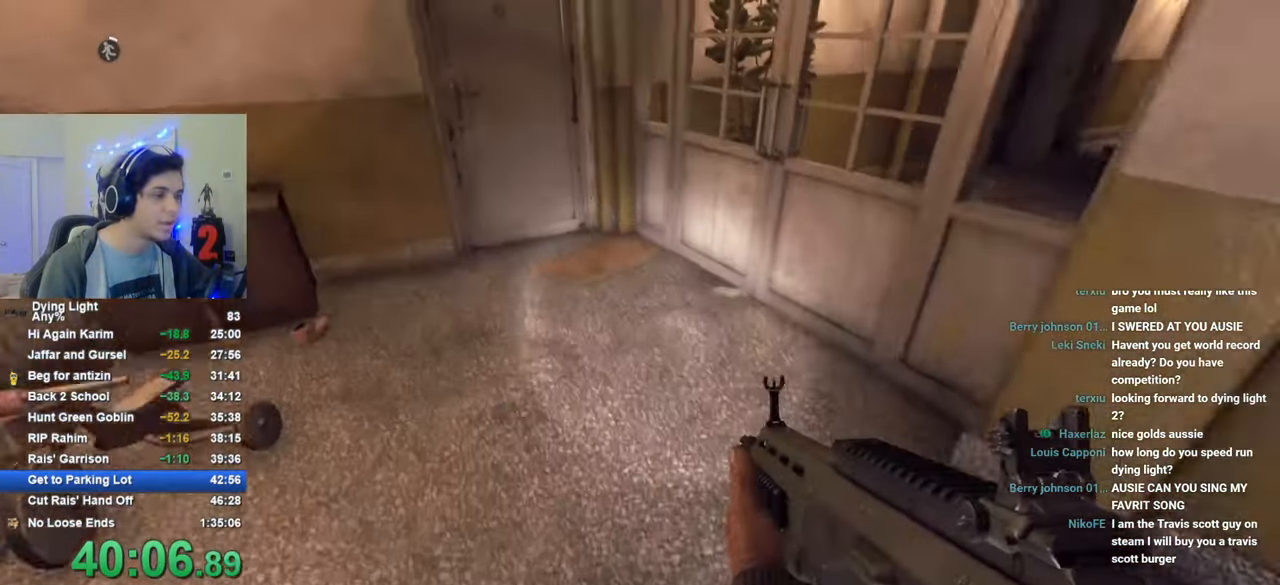
{"keys": ["w"], "mouse": [], "mouse_move": "still", "events": [[400, "1", "up"], [500, "shift", "up"]]}
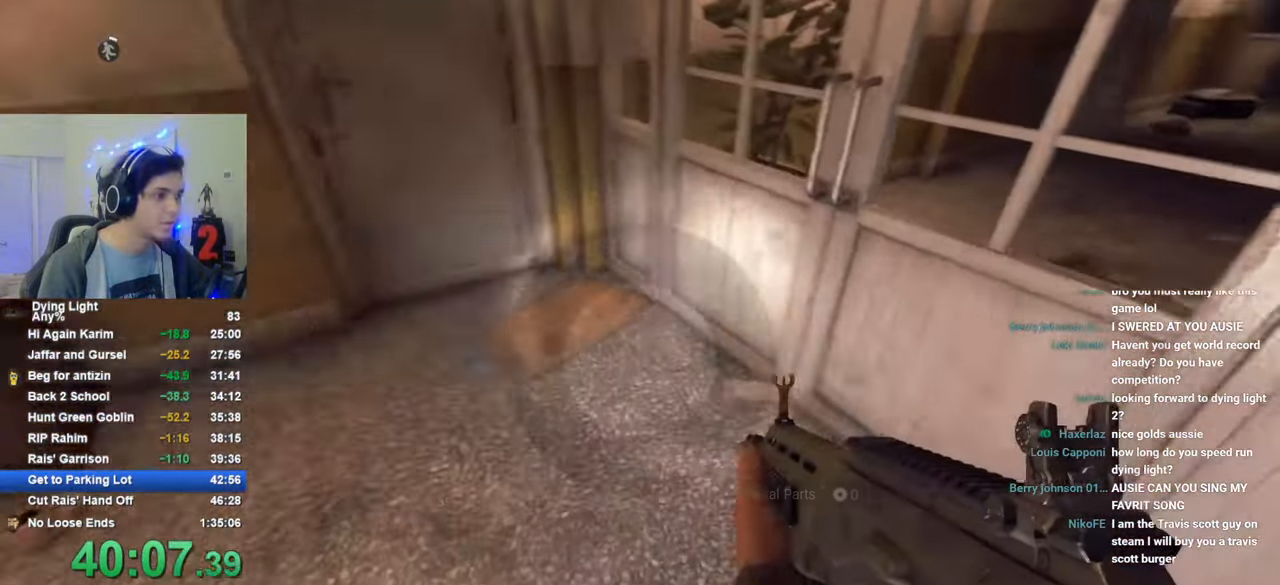
{"keys": [], "mouse": [], "mouse_move": "still", "events": [[183, "a", "down"], [233, "w", "up"], [466, "a", "up"]]}
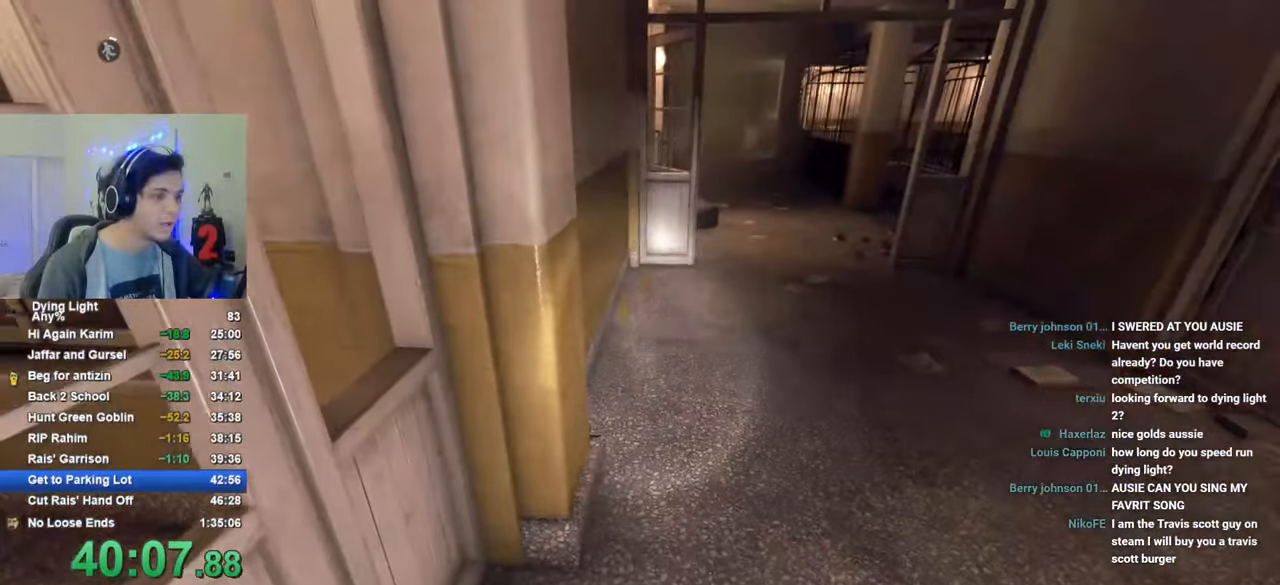
{"keys": ["a", "w"], "mouse": [], "mouse_move": "still", "events": [[433, "w", "down"], [483, "a", "down"]]}
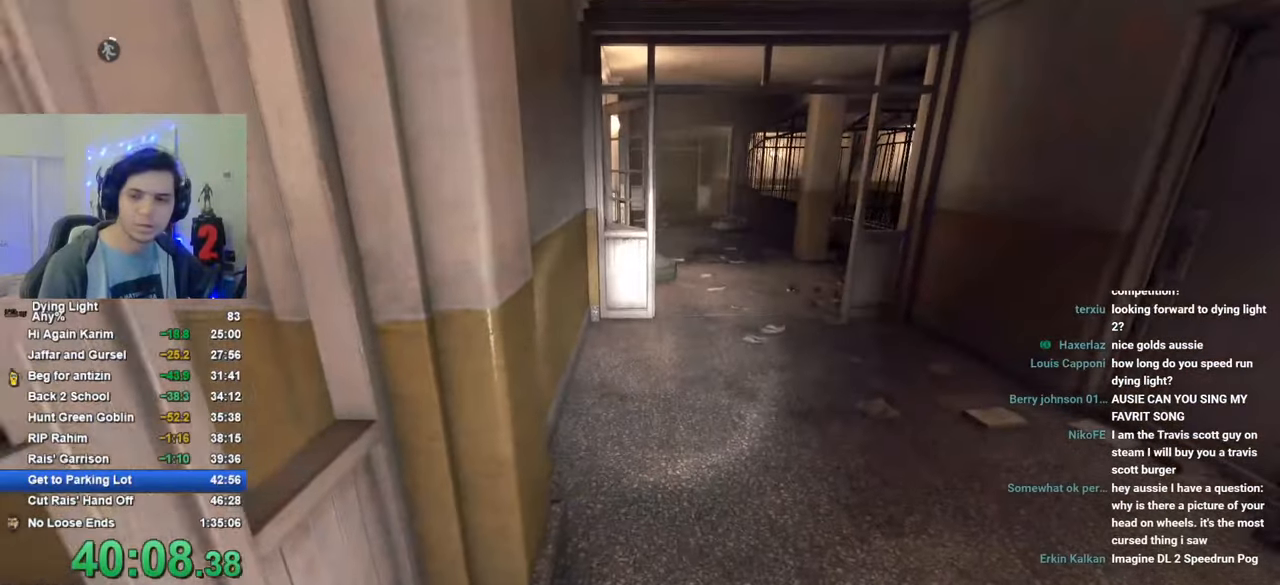
{"keys": [], "mouse": [], "mouse_move": "still", "events": [[66, "a", "up"], [66, "w", "up"]]}
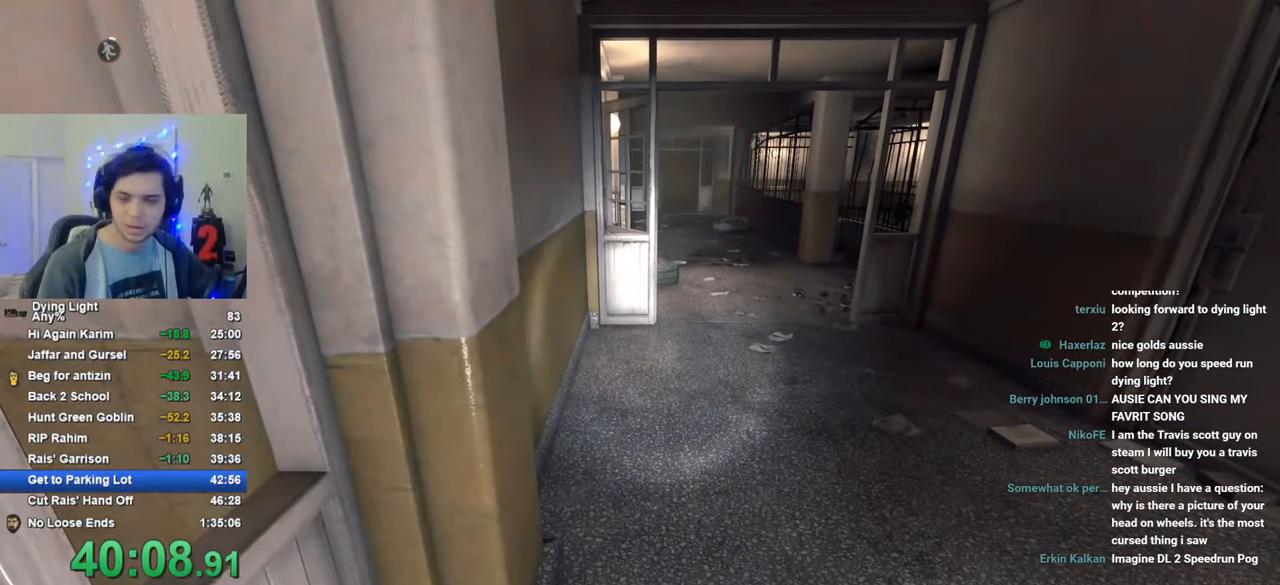
{"keys": [], "mouse": [], "mouse_move": "still", "events": []}
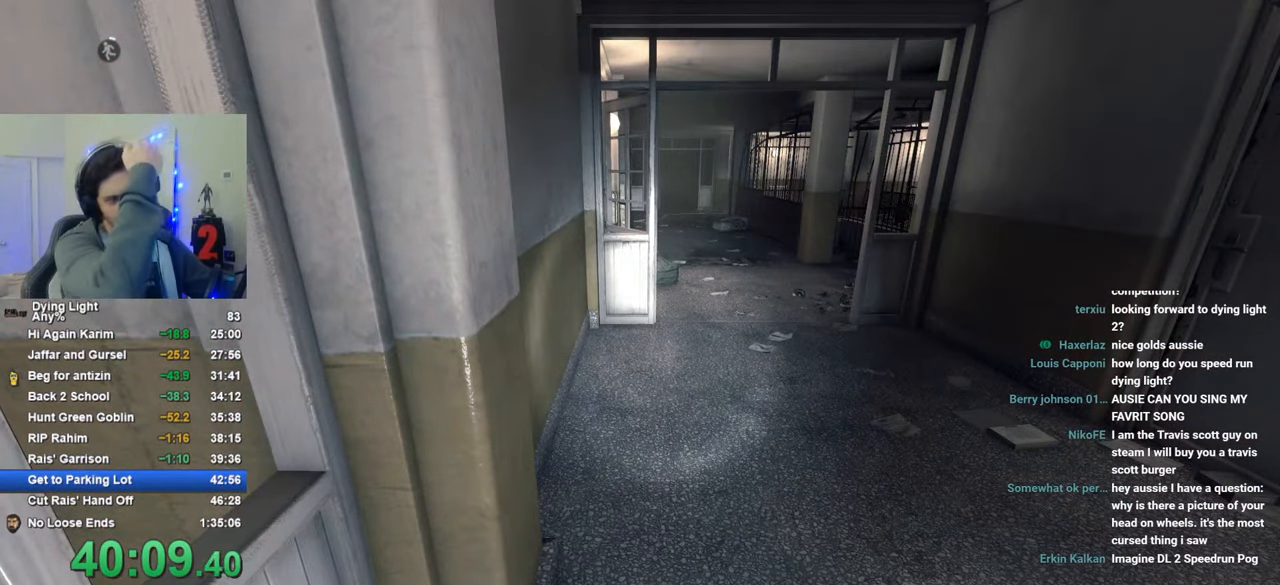
{"keys": [], "mouse": [], "mouse_move": "still", "events": []}
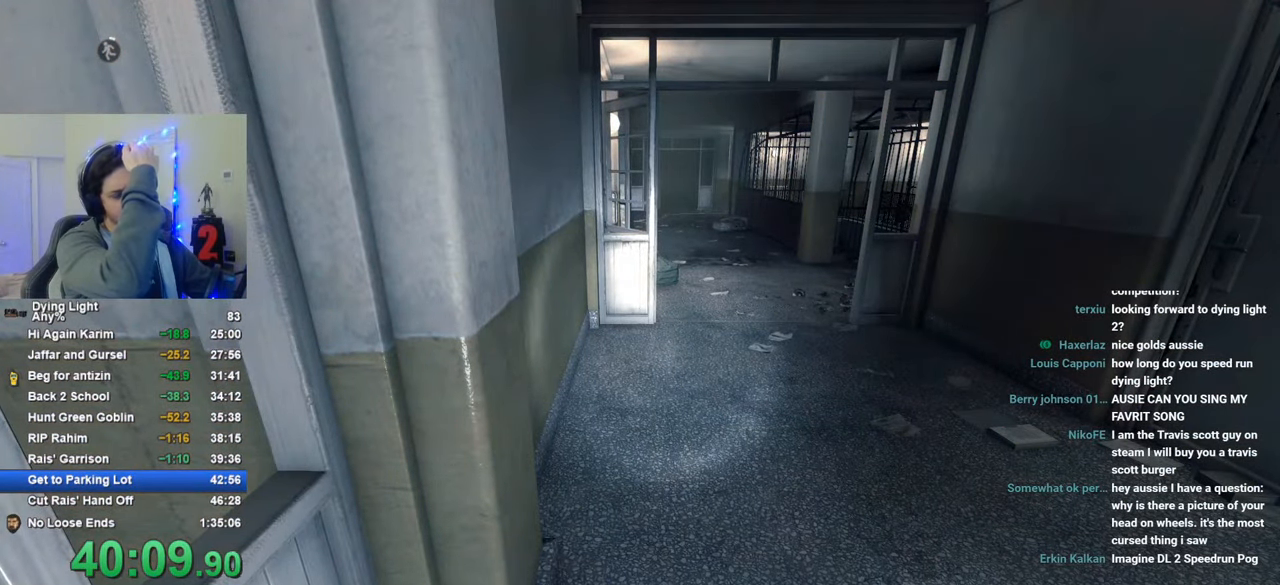
{"keys": [], "mouse": [], "mouse_move": "still", "events": []}
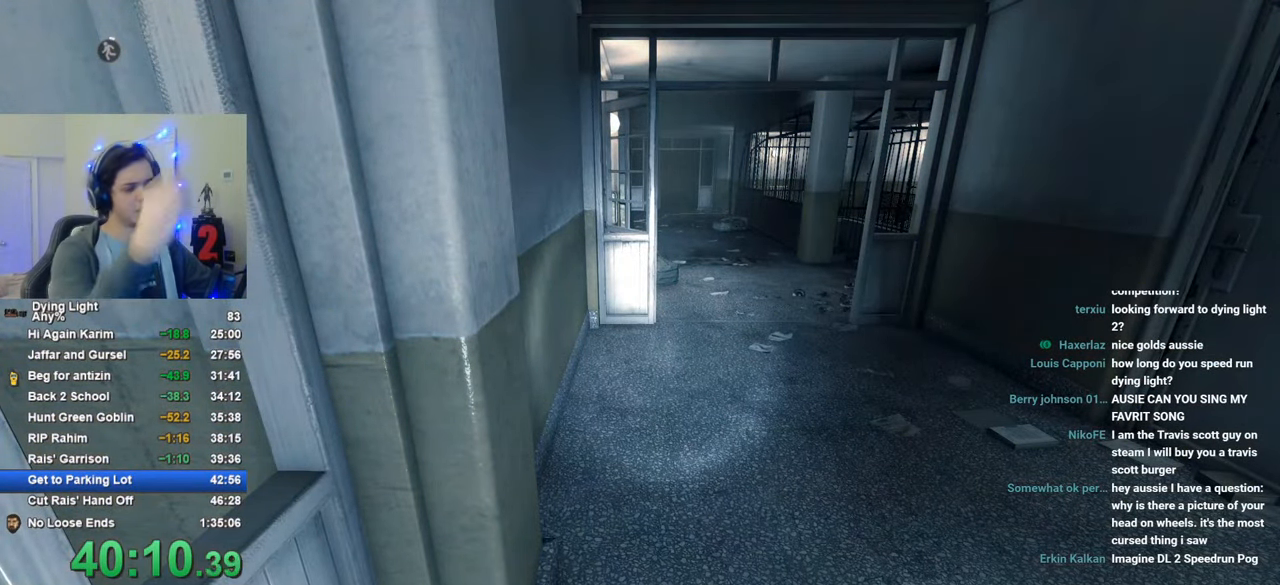
{"keys": ["w"], "mouse": [], "mouse_move": "still", "events": [[366, "w", "down"]]}
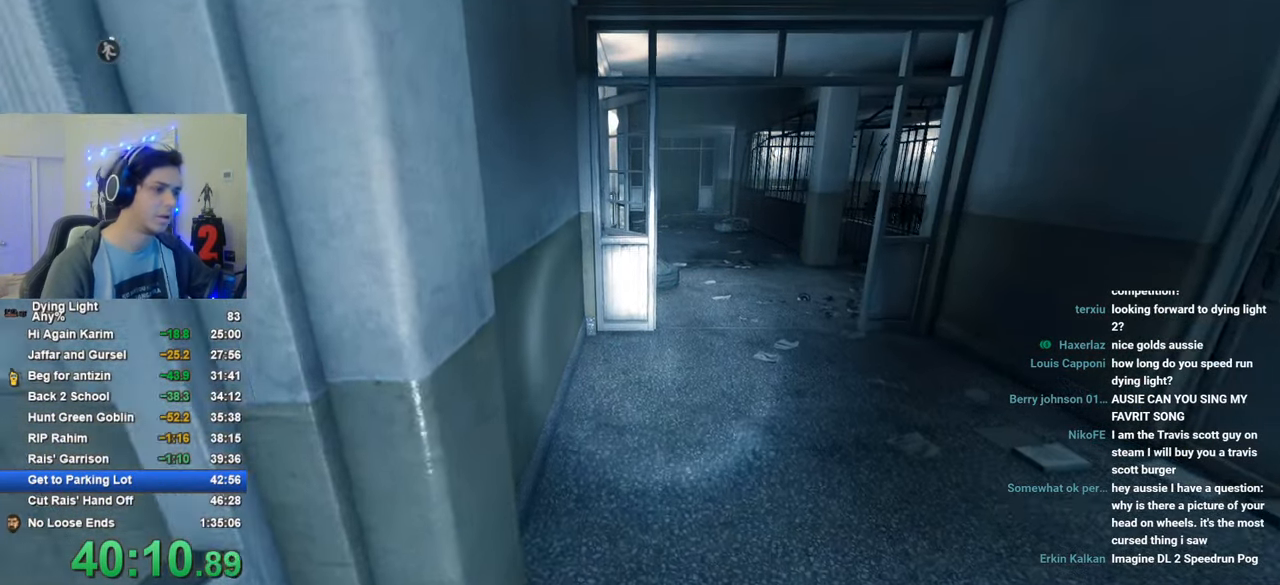
{"keys": [], "mouse": [], "mouse_move": "up", "events": [[100, "w", "up"]]}
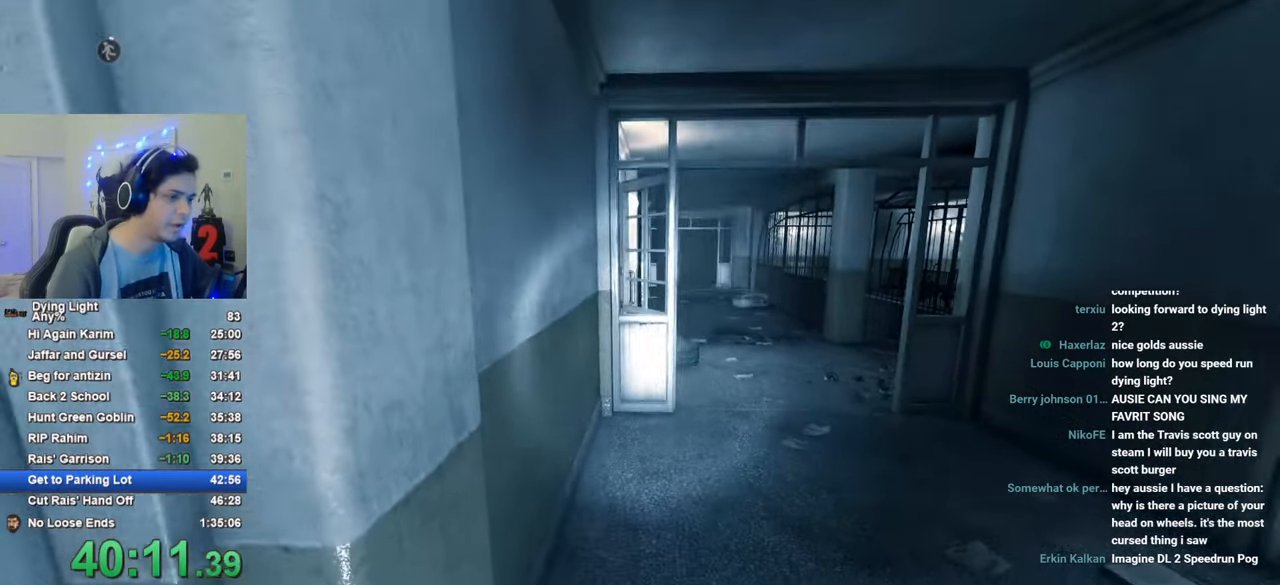
{"keys": [], "mouse": [], "mouse_move": "up-left", "events": []}
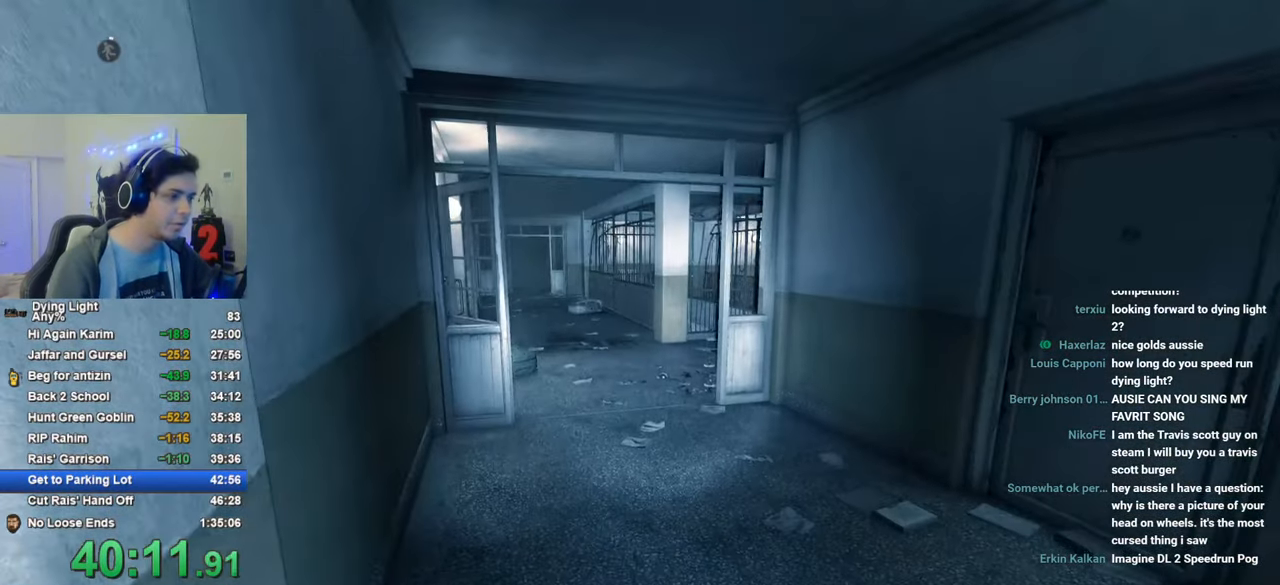
{"keys": [], "mouse": [], "mouse_move": "still", "events": [[416, "caps_lock", "down"], [466, "caps_lock", "up"]]}
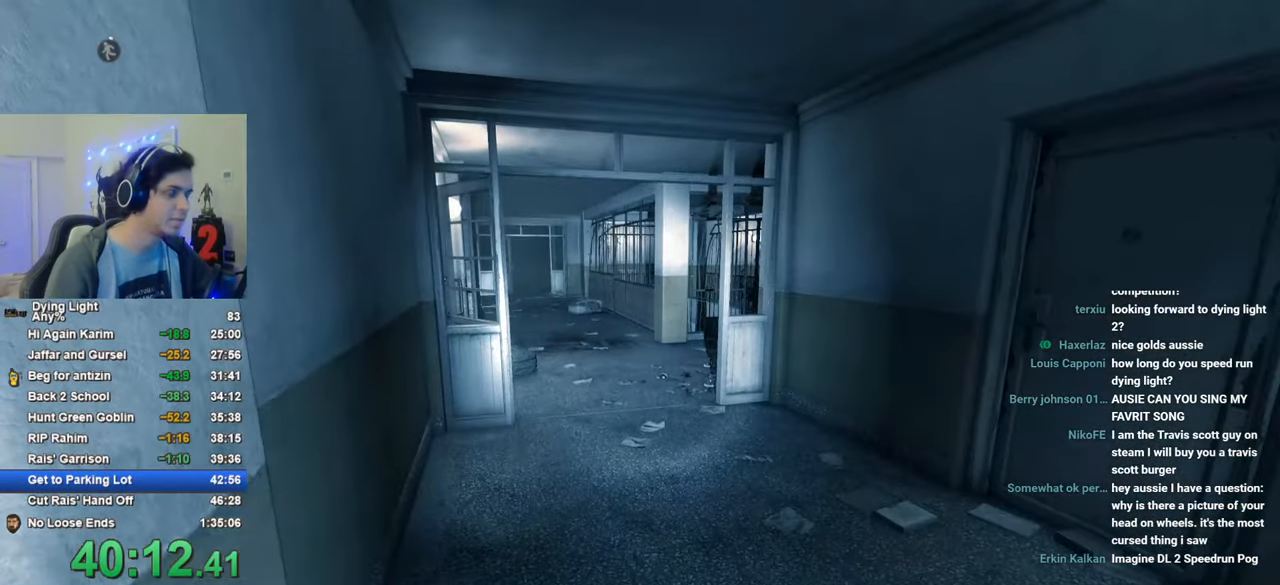
{"keys": [], "mouse": [], "mouse_move": "still", "events": [[50, "caps_lock", "down"], [100, "caps_lock", "up"], [250, "caps_lock", "down"], [300, "caps_lock", "up"], [383, "caps_lock", "down"], [433, "caps_lock", "up"]]}
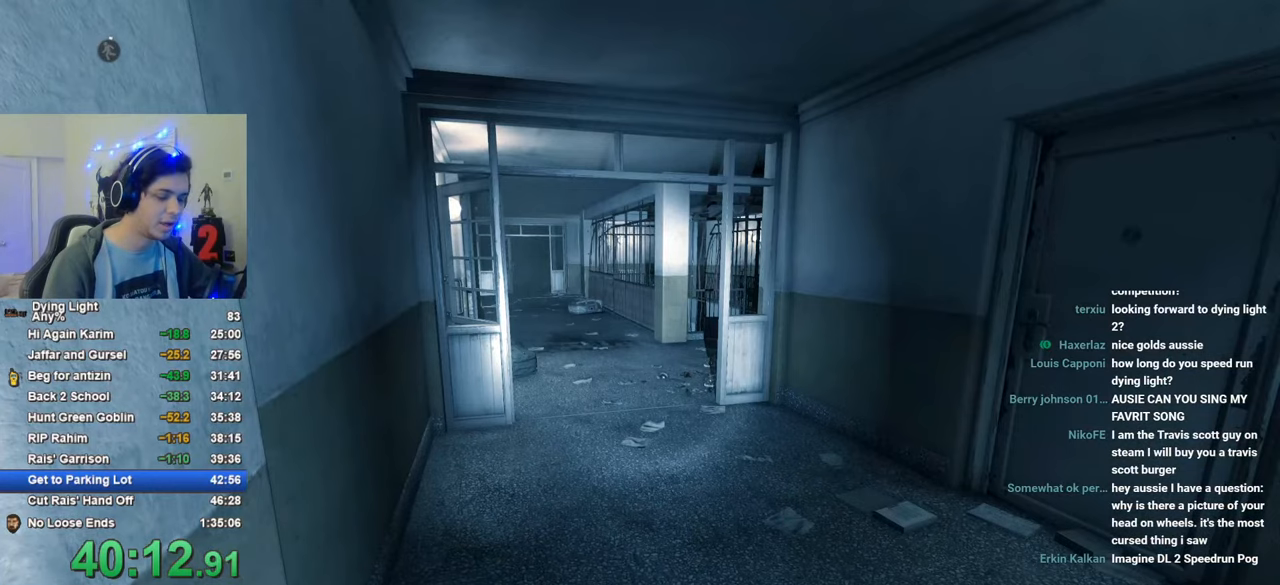
{"keys": [], "mouse": [], "mouse_move": "still", "events": []}
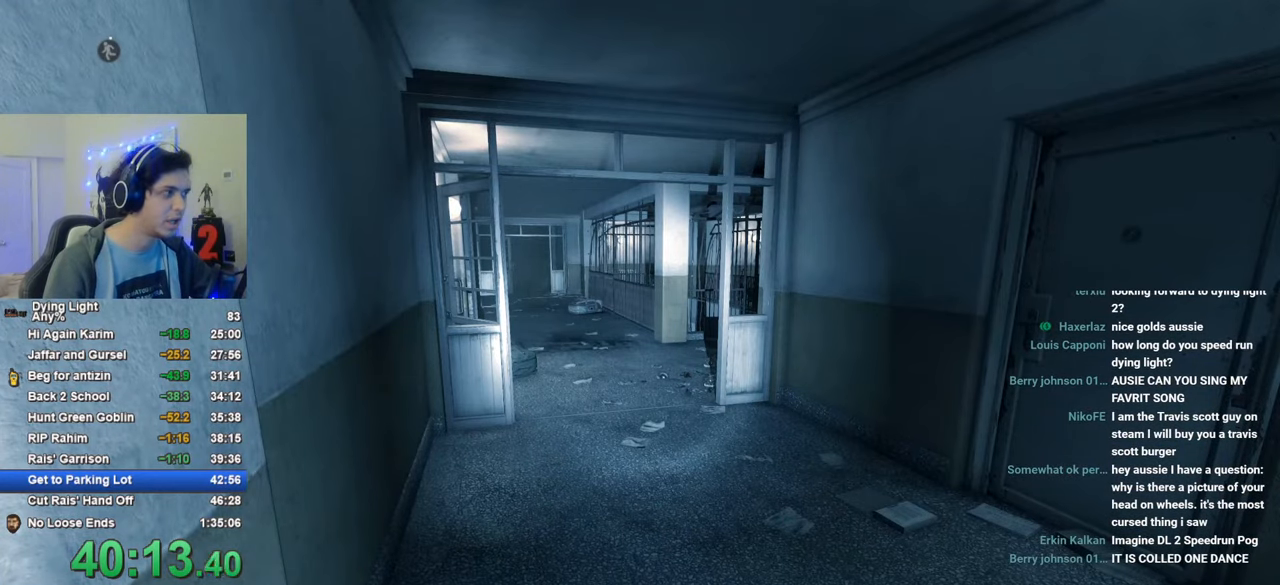
{"keys": [], "mouse": [], "mouse_move": "still", "events": []}
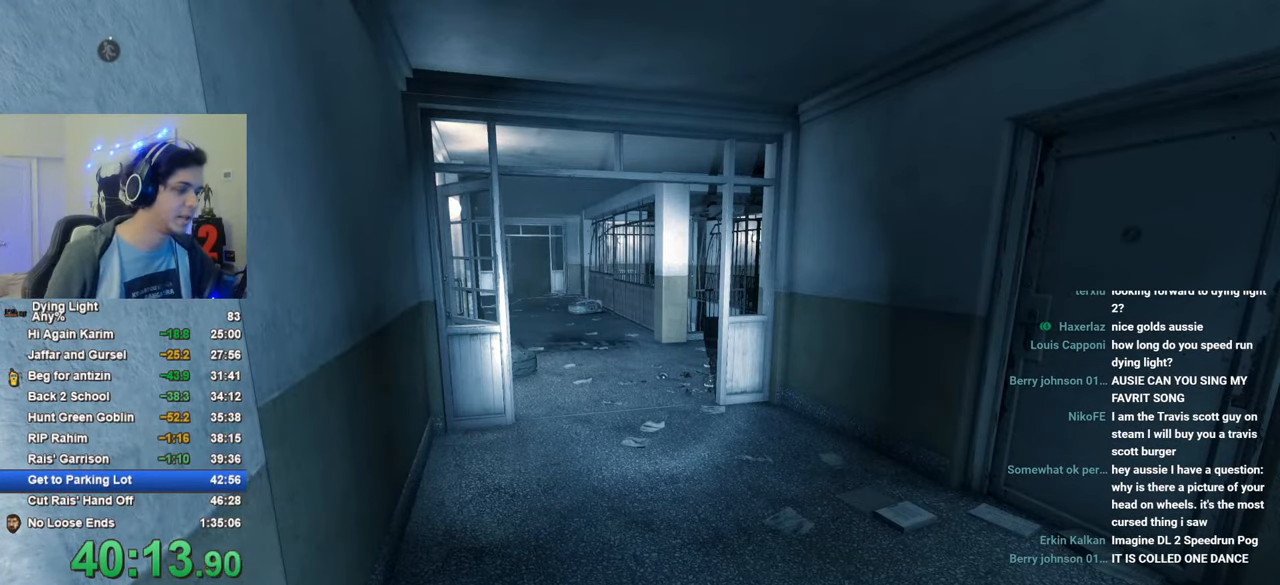
{"keys": [], "mouse": [], "mouse_move": "still", "events": []}
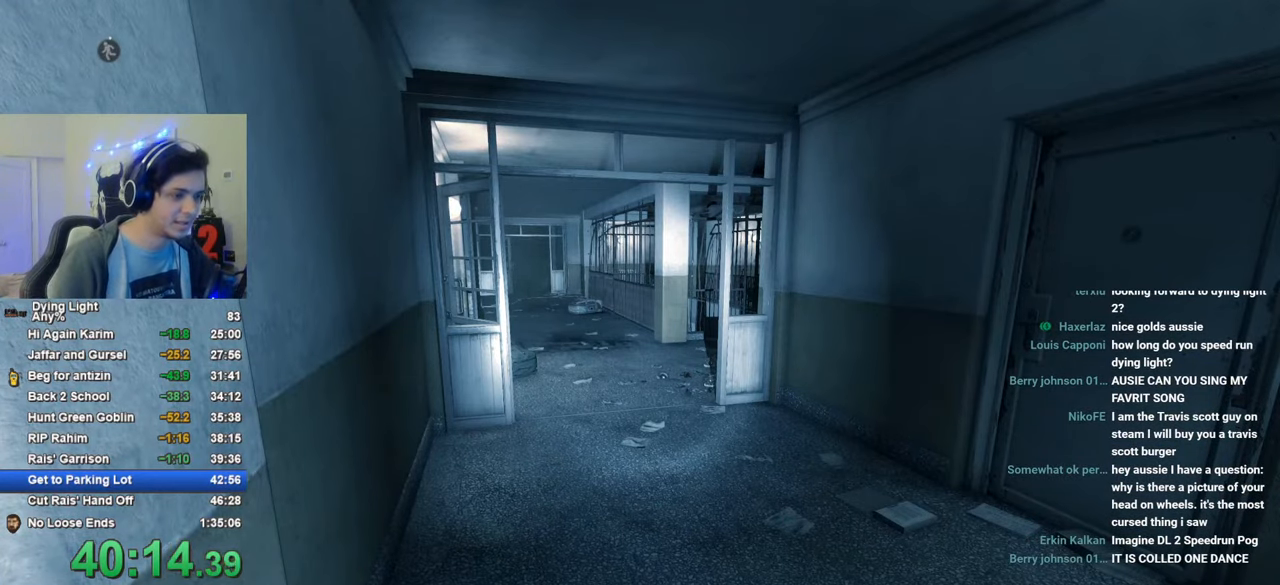
{"keys": [], "mouse": [], "mouse_move": "still", "events": []}
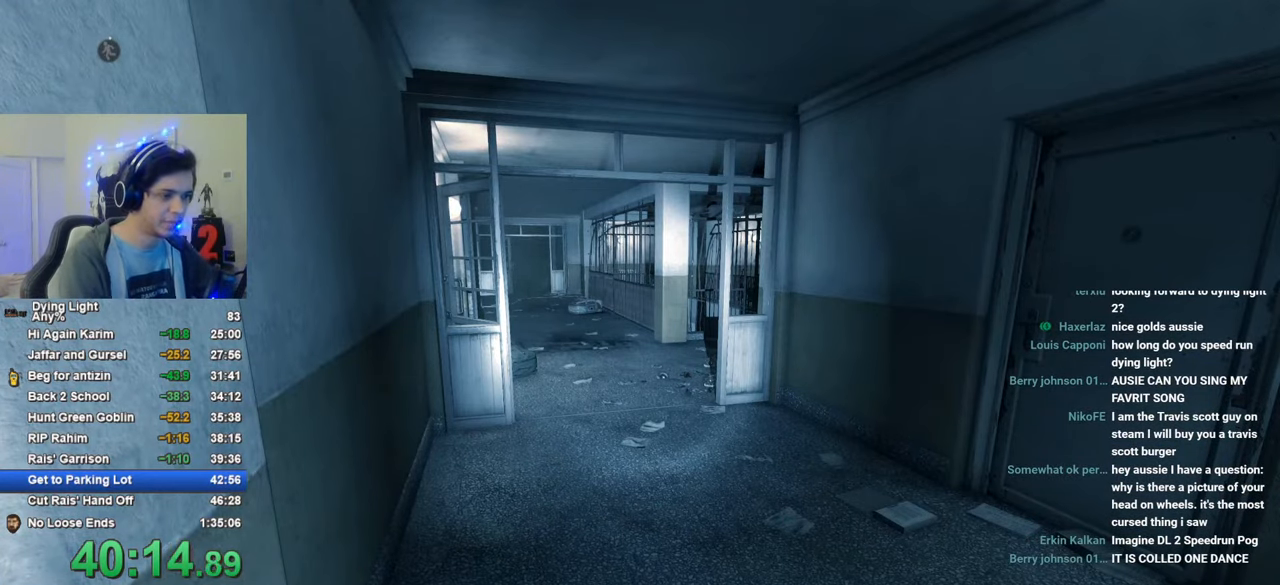
{"keys": [], "mouse": [], "mouse_move": "still", "events": []}
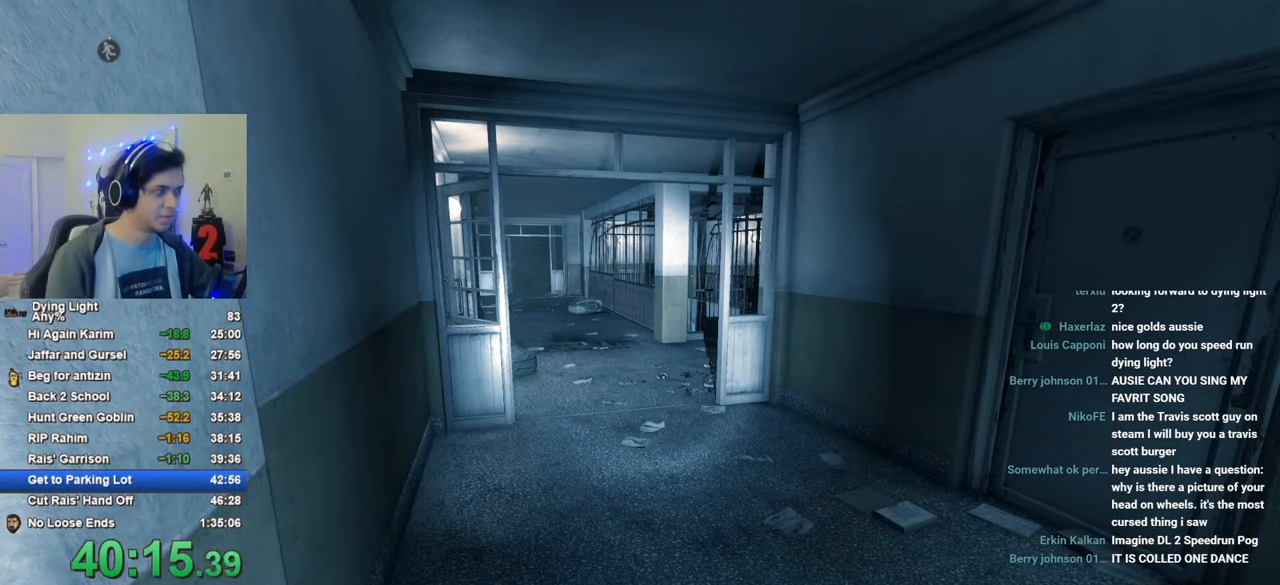
{"keys": ["1"], "mouse": [], "mouse_move": "still", "events": [[283, "1", "down"]]}
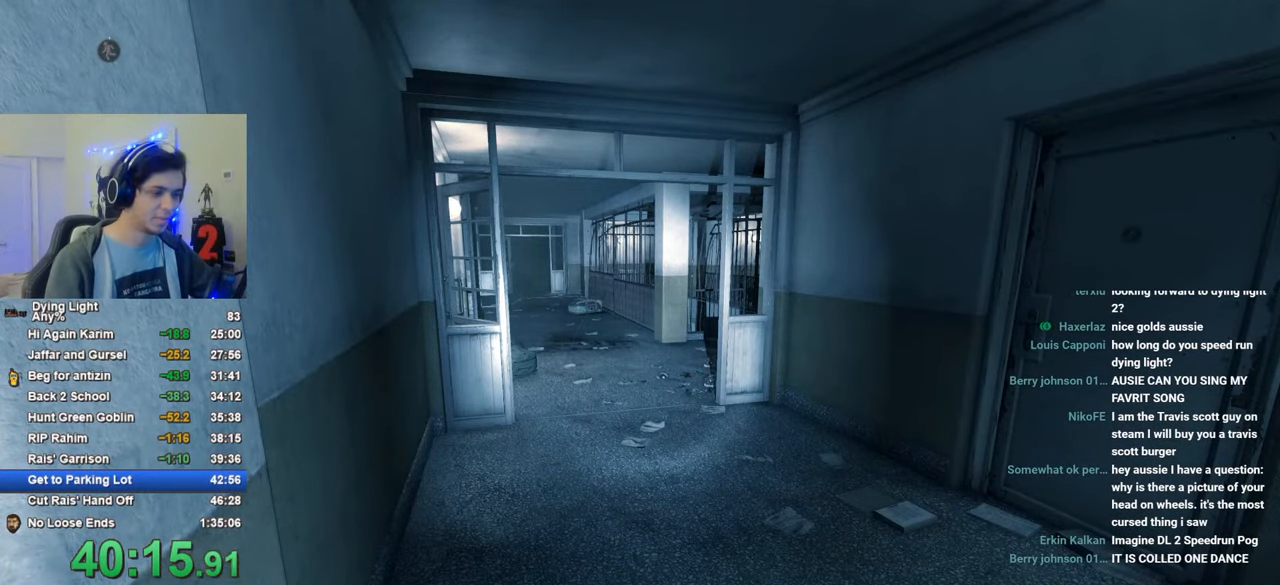
{"keys": [], "mouse": [], "mouse_move": "still", "events": [[500, "1", "up"]]}
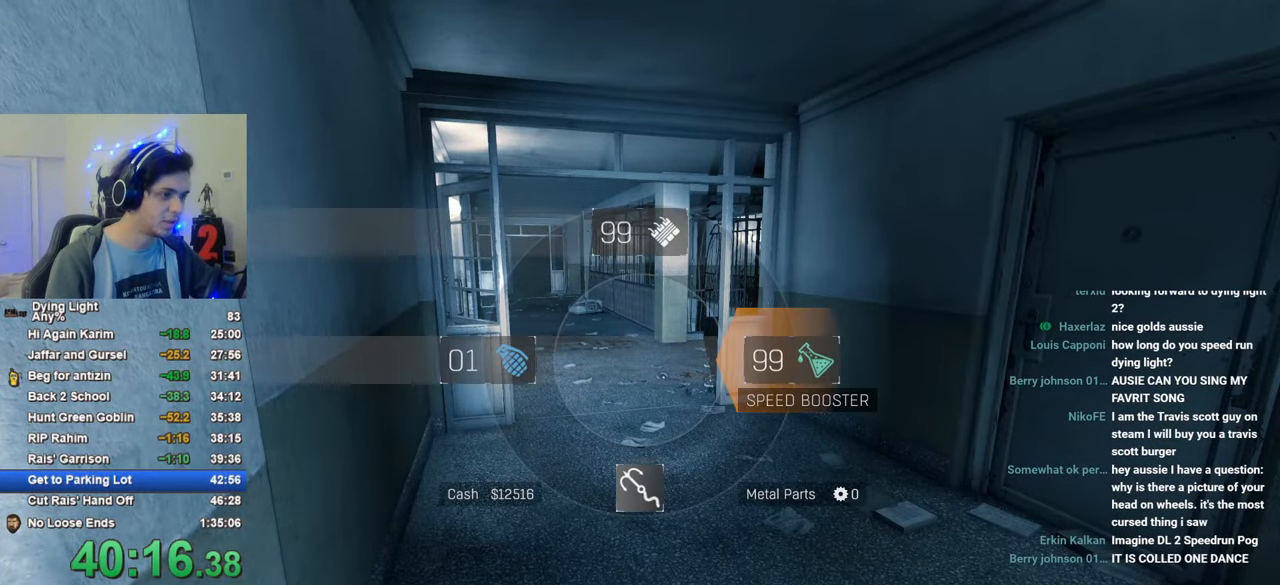
{"keys": [], "mouse": [], "mouse_move": "still", "events": []}
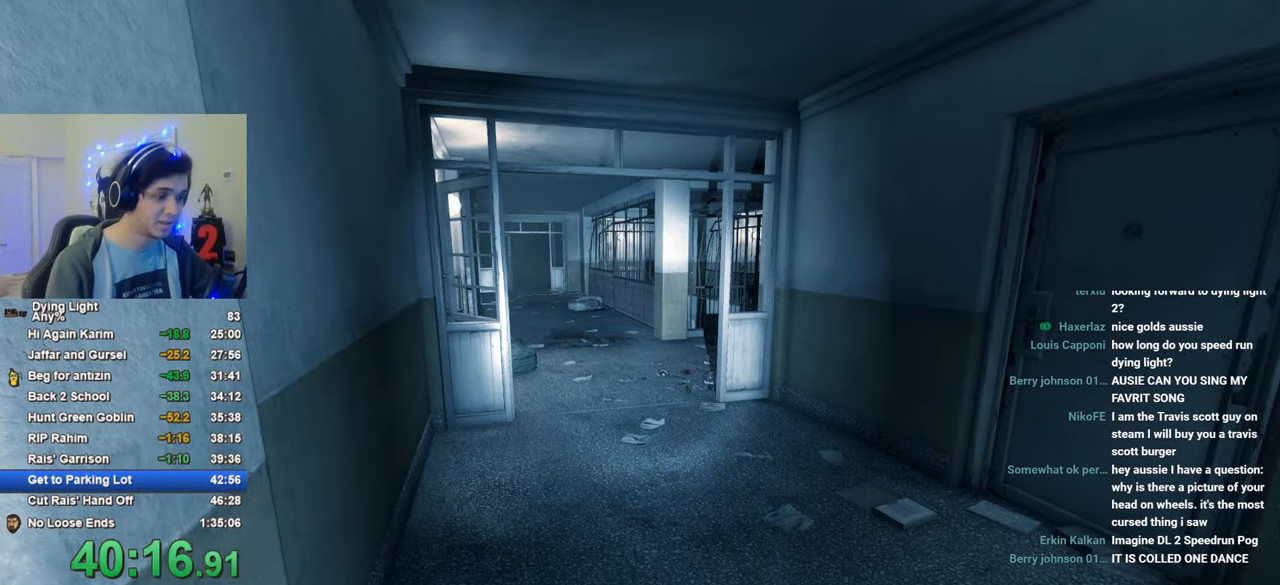
{"keys": [], "mouse": [], "mouse_move": "still", "events": [[383, "caps_lock", "down"], [433, "caps_lock", "up"]]}
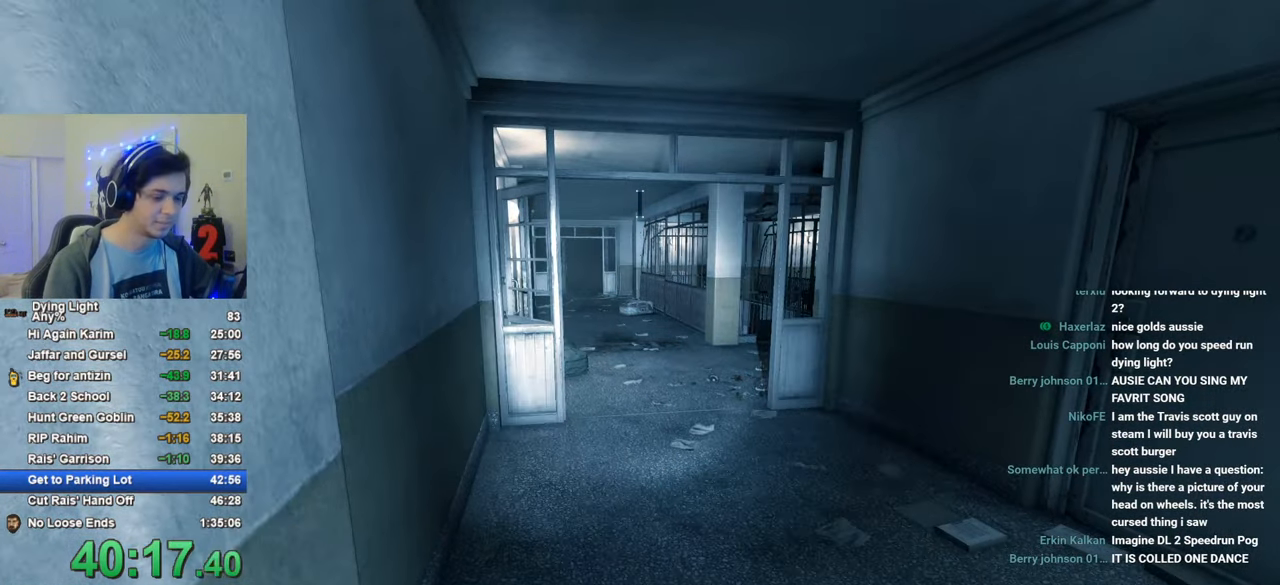
{"keys": [], "mouse": [], "mouse_move": "still", "events": [[33, "caps_lock", "down"], [66, "caps_lock", "up"]]}
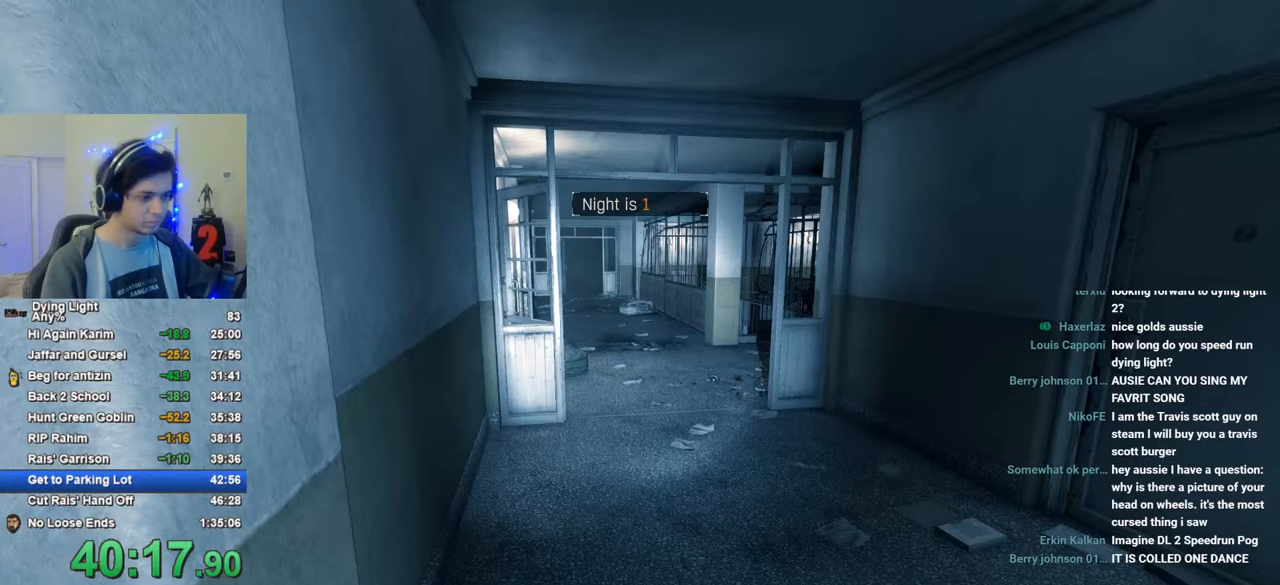
{"keys": [], "mouse": [], "mouse_move": "still", "events": [[233, "caps_lock", "down"], [283, "caps_lock", "up"], [316, "caps_lock", "down"], [416, "caps_lock", "up"]]}
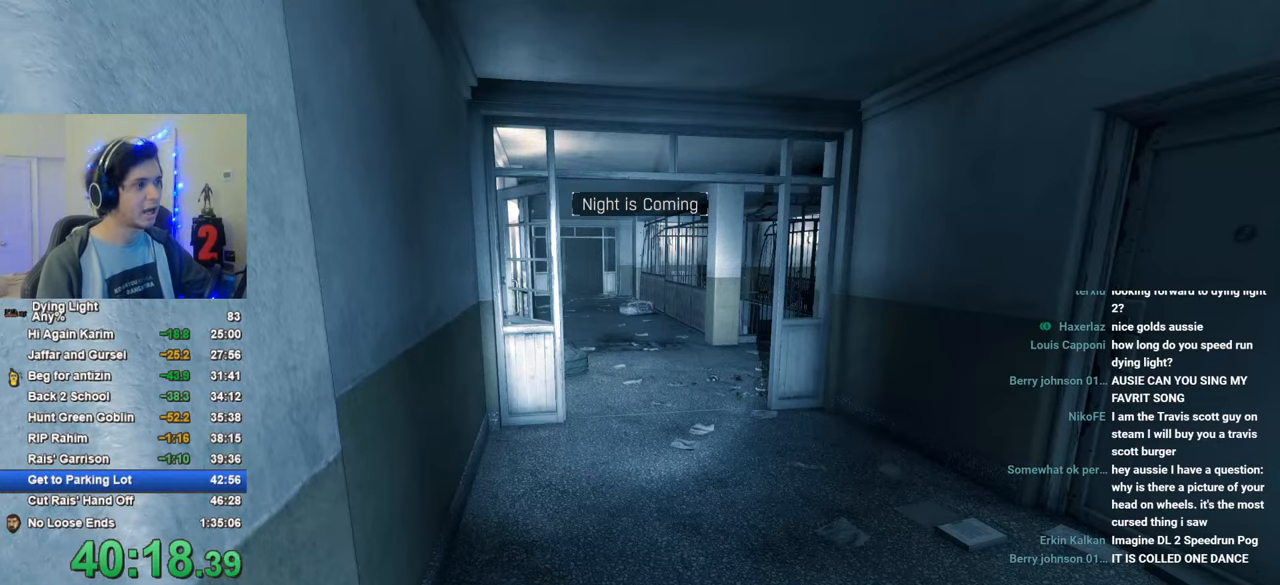
{"keys": [], "mouse": [], "mouse_move": "still", "events": [[200, "caps_lock", "down"], [250, "caps_lock", "up"], [333, "caps_lock", "down"], [433, "caps_lock", "up"]]}